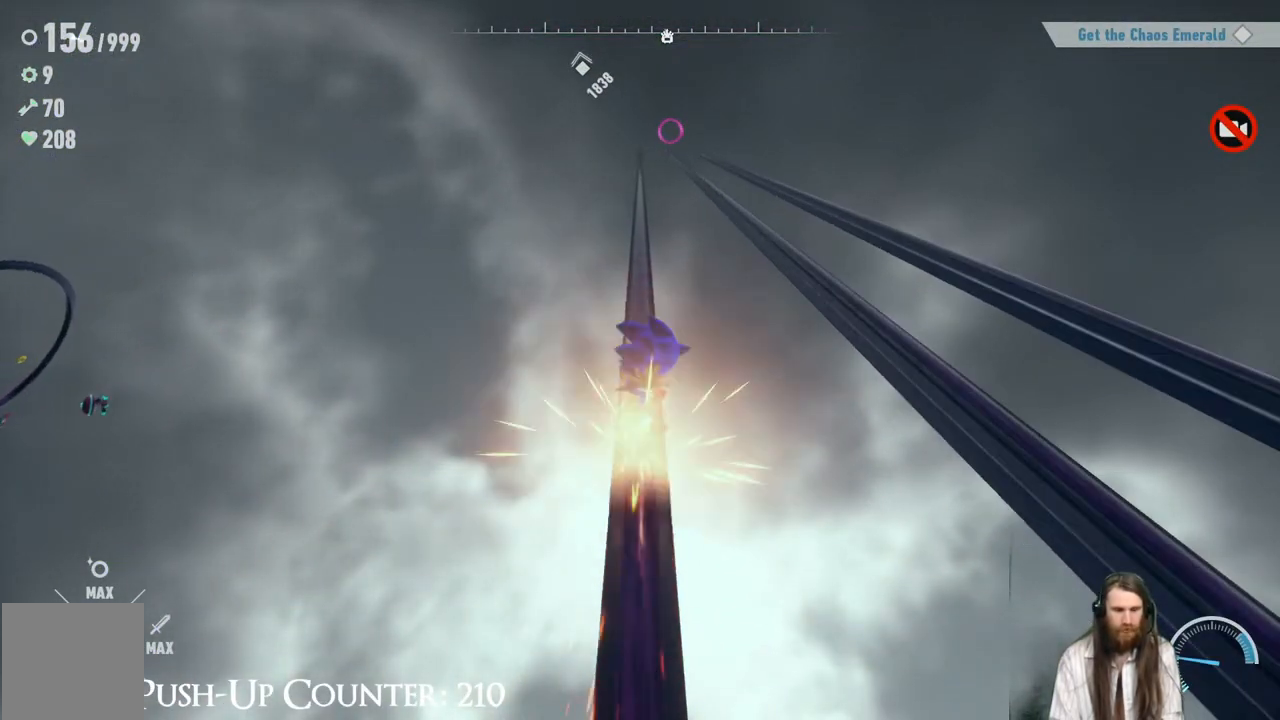
Gameplay with a controller (Xbox layout); each line is a JSON object with the inputs held at the frame after it. "events" lists button and stick changes between this image and that frame as [ms after this image, input, new state], when the widget could be followed in between. Not read: L3 R3.
{"buttons": [], "left_stick": "center", "right_stick": "center", "events": [[117, "A", "up"], [333, "R1", "down"], [417, "R1", "up"]]}
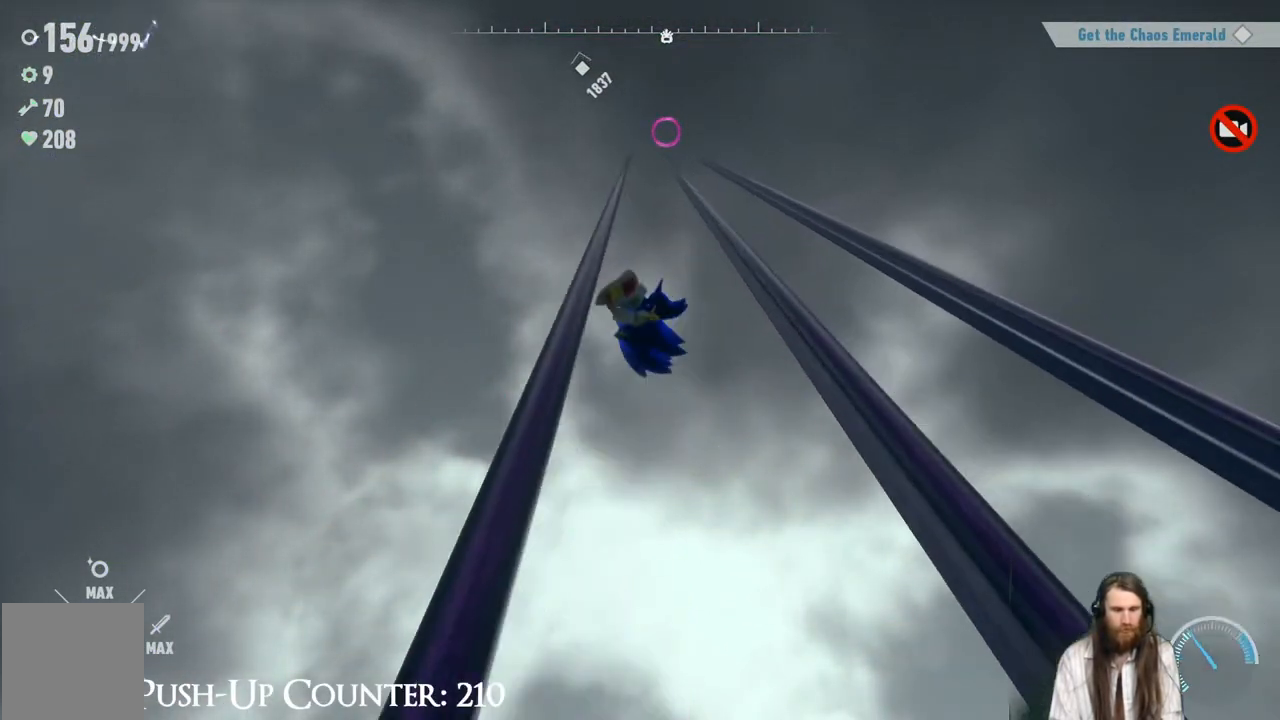
{"buttons": [], "left_stick": "down", "right_stick": "center", "events": [[333, "left_stick", "down"]]}
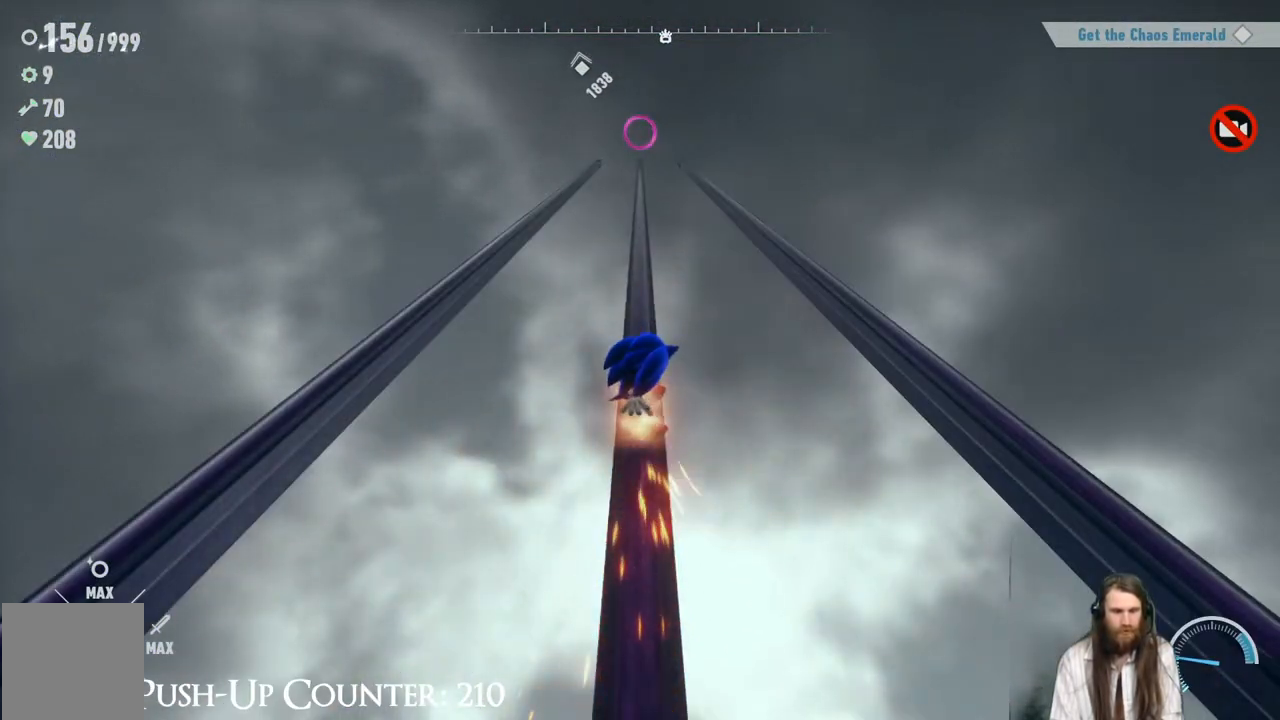
{"buttons": [], "left_stick": "center", "right_stick": "center", "events": [[17, "left_stick", "down-right"], [117, "R1", "down"], [133, "left_stick", "right"], [283, "R1", "up"], [367, "left_stick", "center"]]}
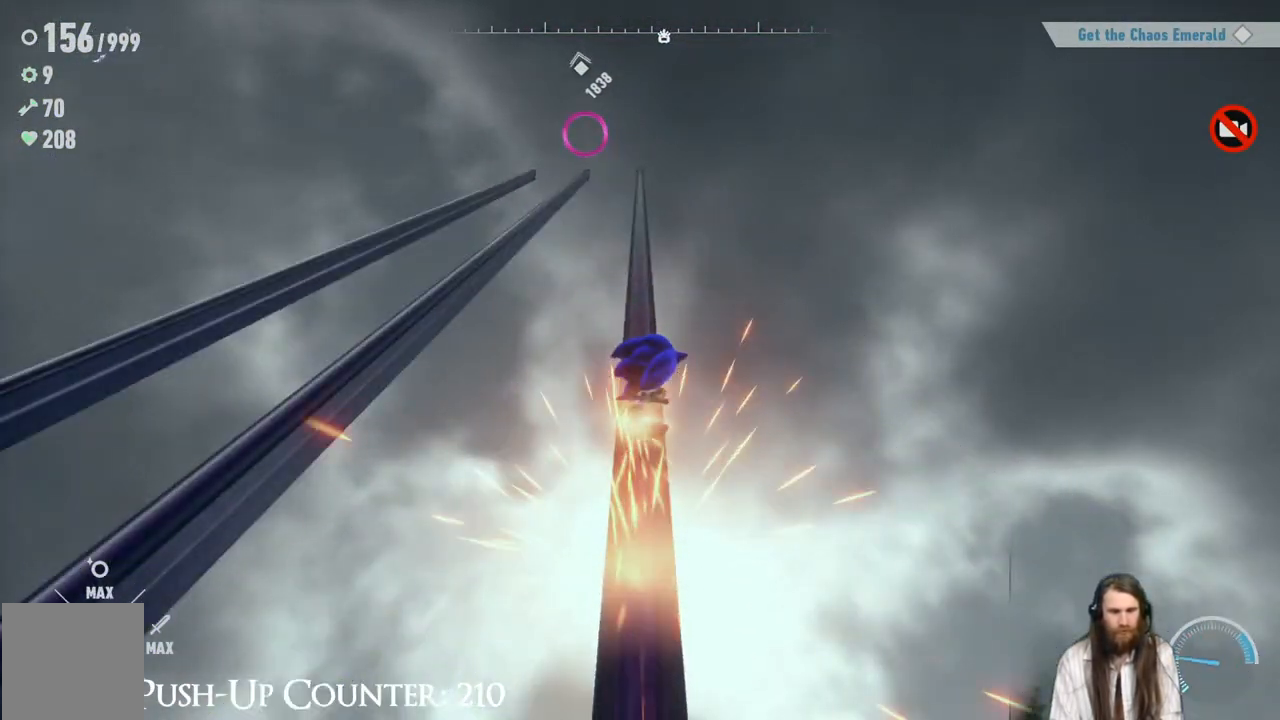
{"buttons": ["A"], "left_stick": "center", "right_stick": "center", "events": [[167, "R1", "down"], [250, "R1", "up"], [450, "A", "down"]]}
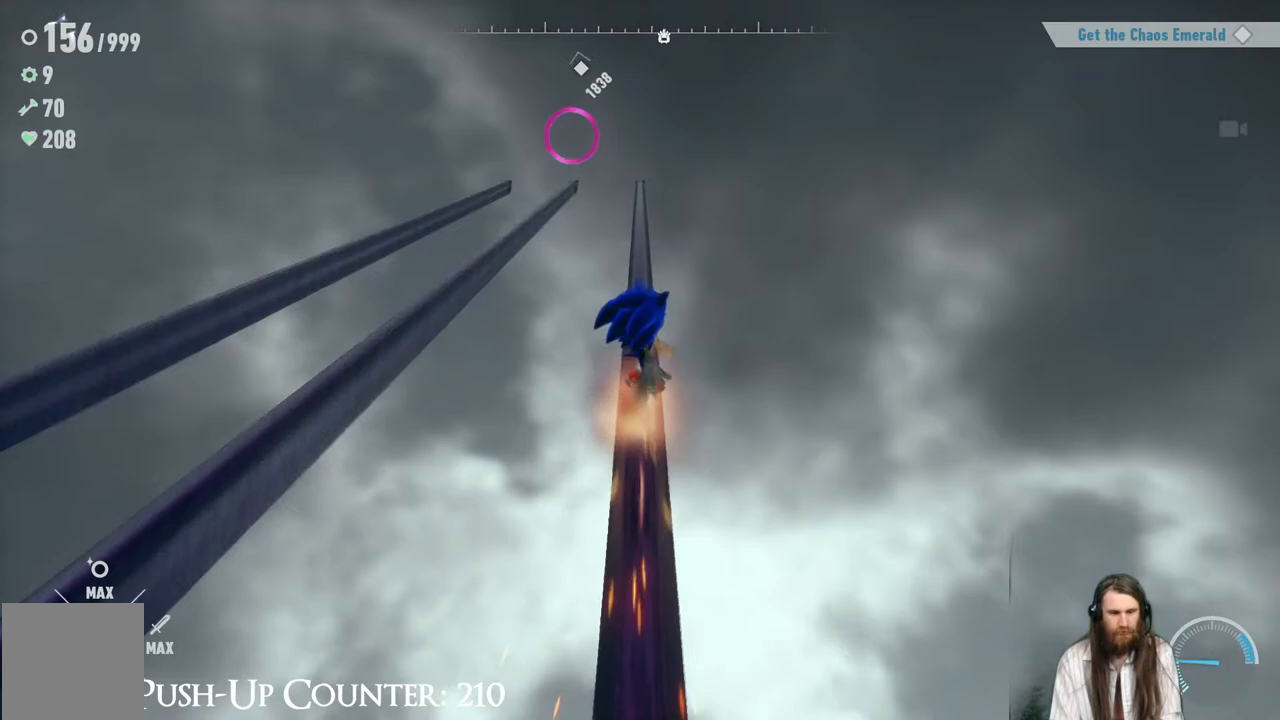
{"buttons": [], "left_stick": "center", "right_stick": "down-left", "events": [[150, "A", "up"], [433, "right_stick", "down-left"]]}
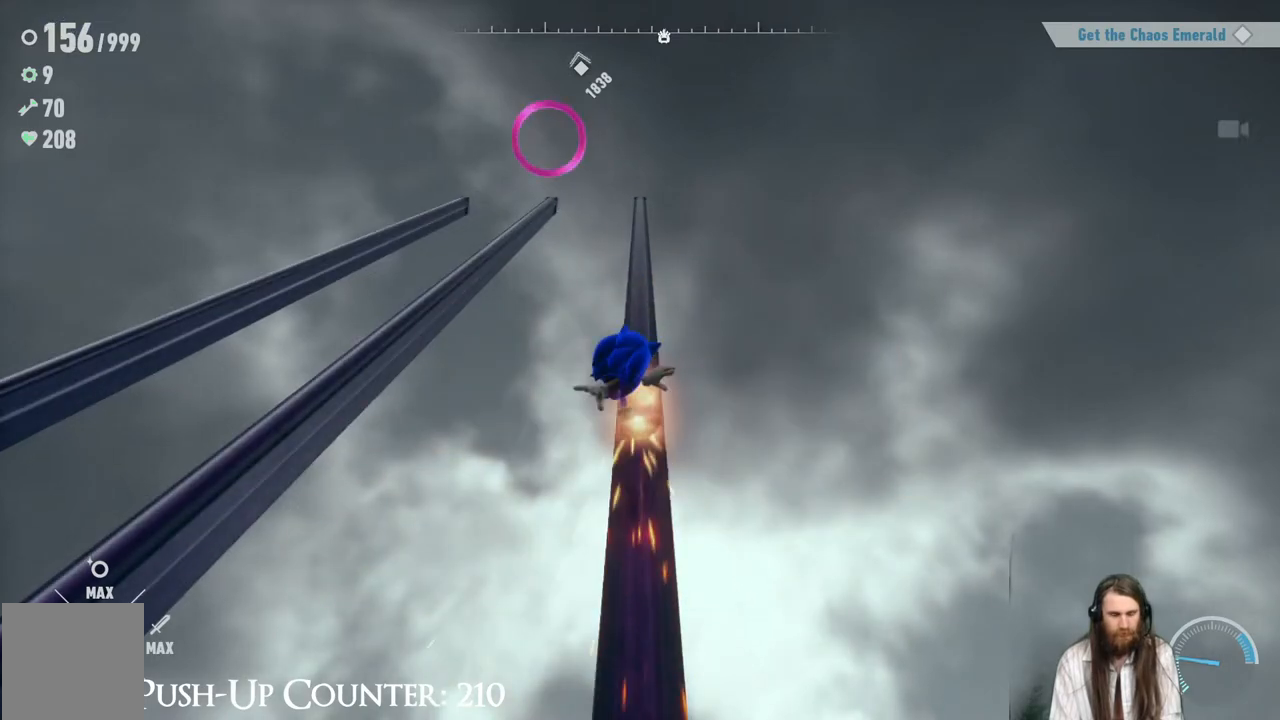
{"buttons": [], "left_stick": "center", "right_stick": "center", "events": [[350, "right_stick", "center"]]}
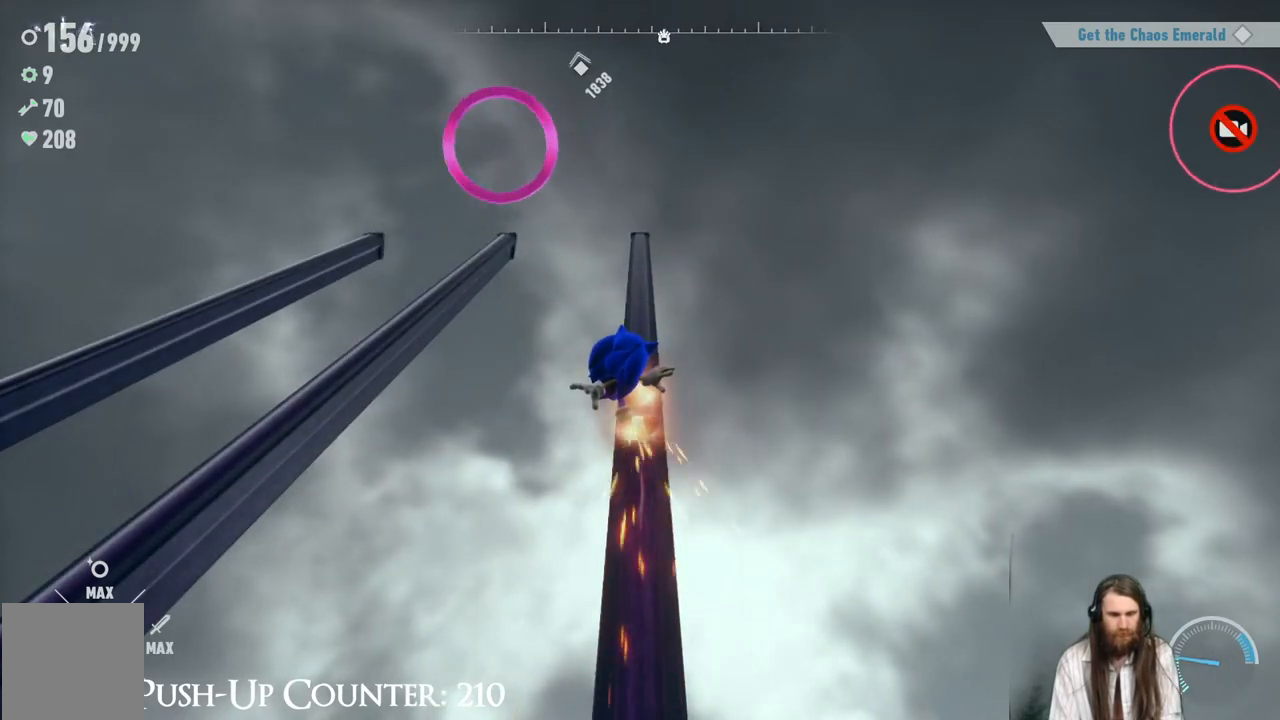
{"buttons": [], "left_stick": "center", "right_stick": "center", "events": []}
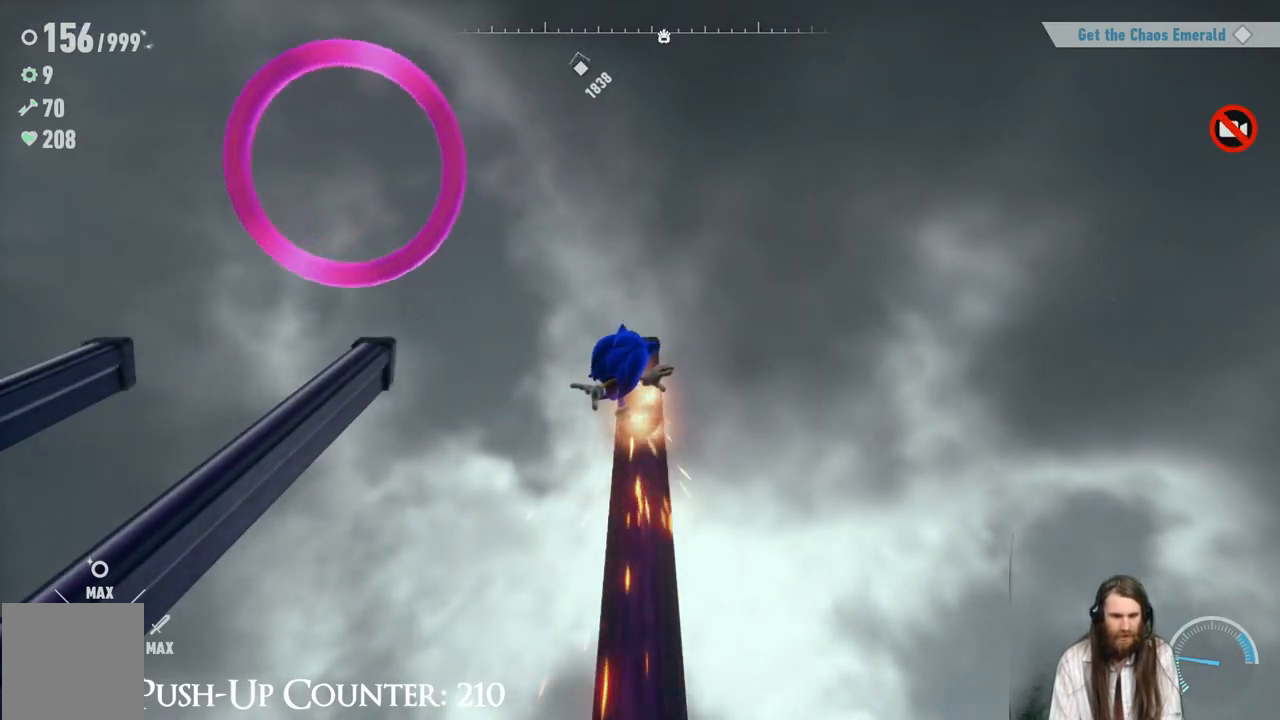
{"buttons": [], "left_stick": "down", "right_stick": "down-left", "events": [[83, "right_stick", "down-left"], [150, "left_stick", "down"]]}
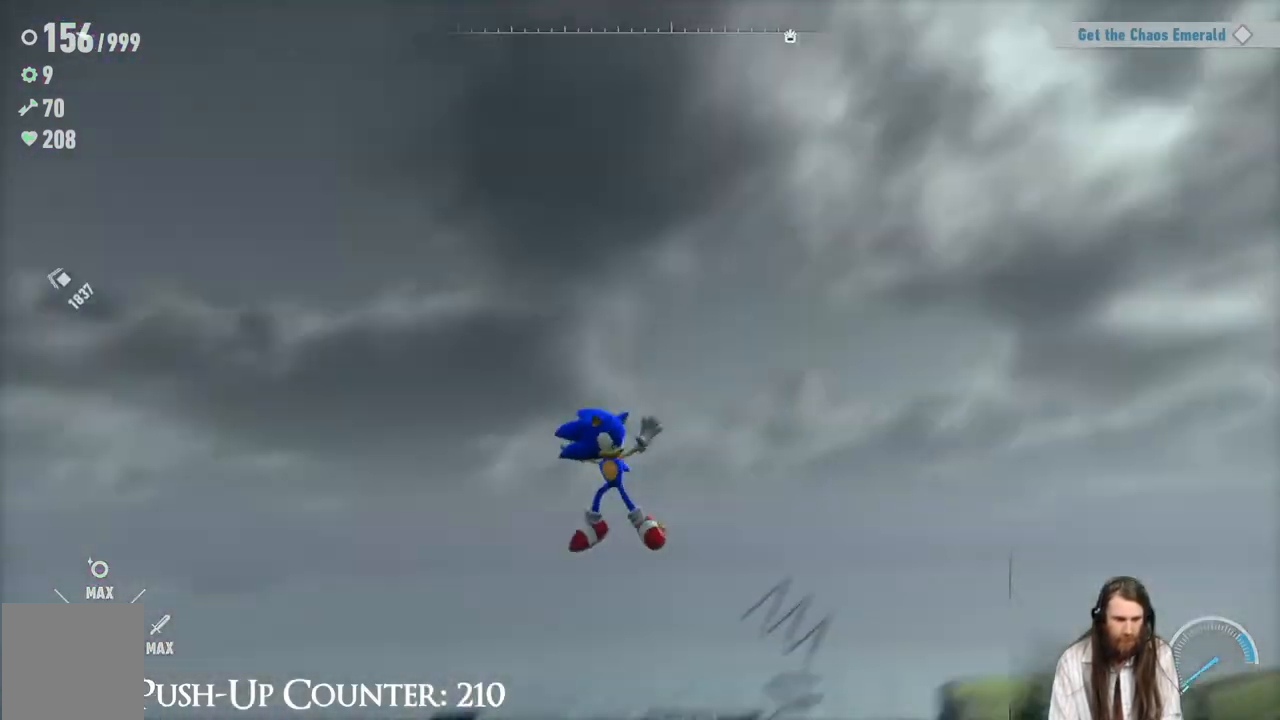
{"buttons": [], "left_stick": "up-left", "right_stick": "center", "events": [[133, "left_stick", "down-left"], [433, "right_stick", "center"], [450, "left_stick", "up-left"]]}
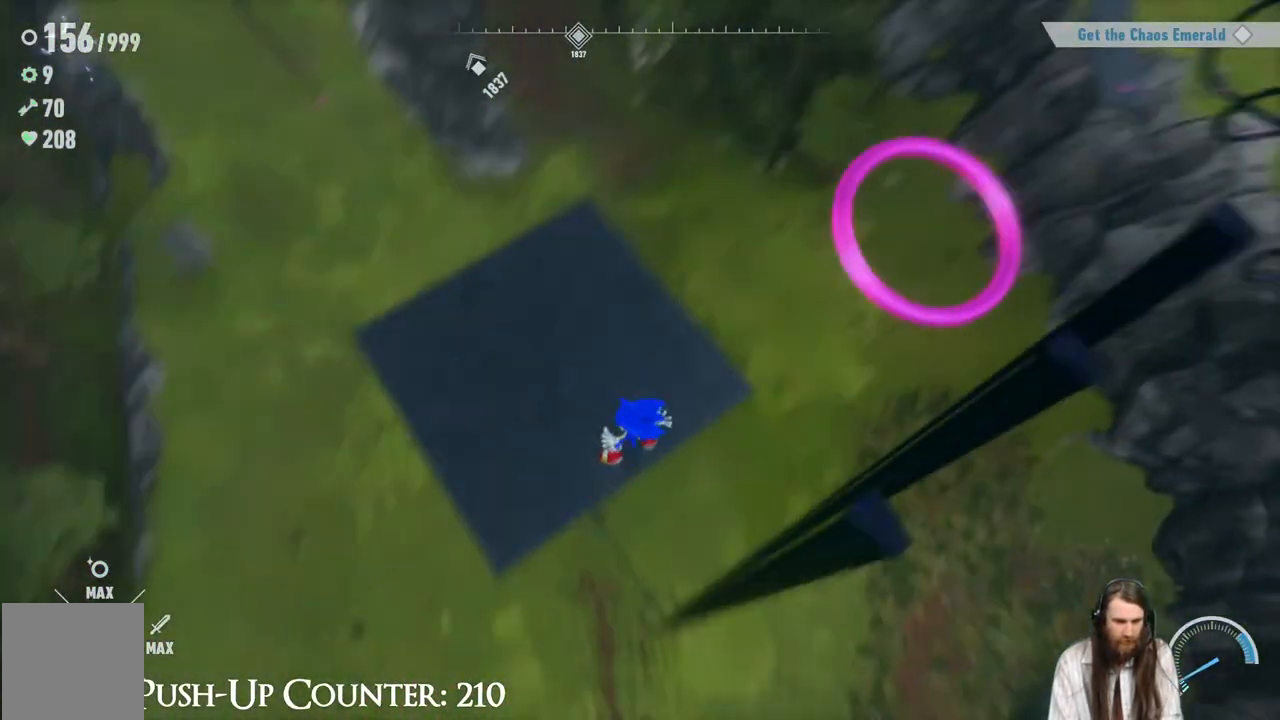
{"buttons": [], "left_stick": "left", "right_stick": "down-left", "events": [[100, "right_stick", "down-right"], [217, "right_stick", "center"], [283, "left_stick", "left"], [400, "right_stick", "down-left"]]}
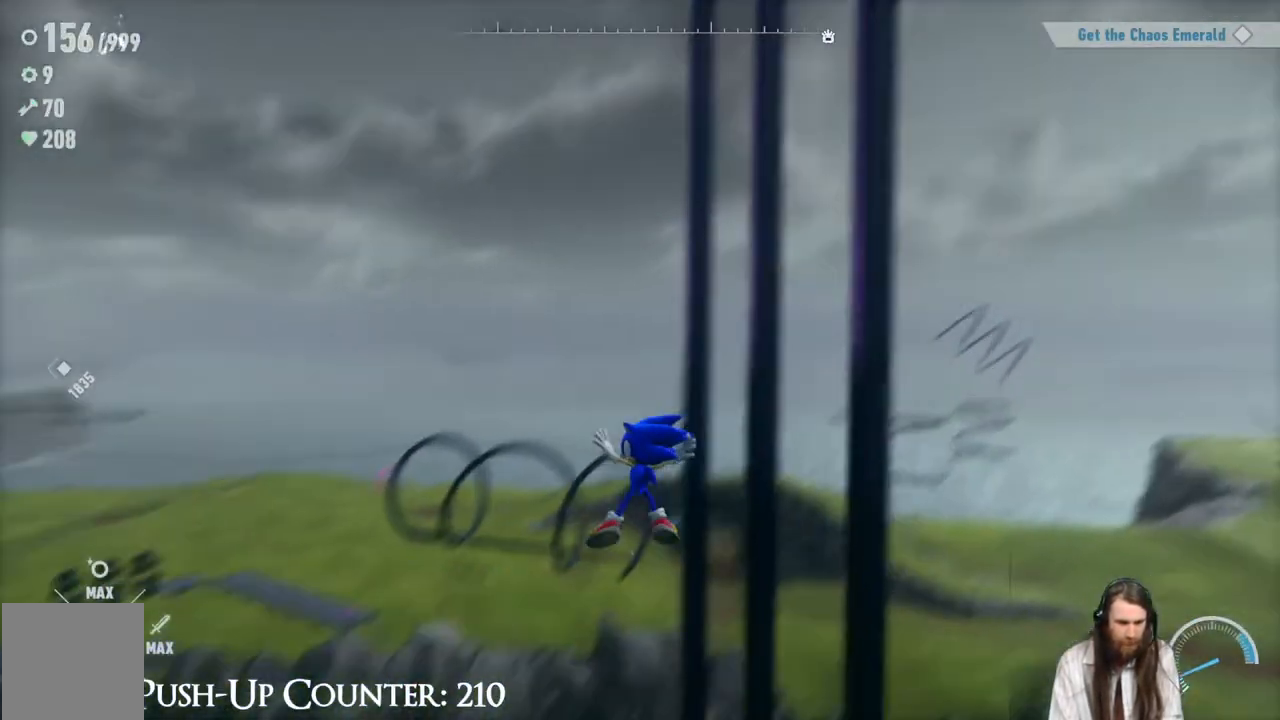
{"buttons": [], "left_stick": "up", "right_stick": "center", "events": [[183, "left_stick", "up-left"], [300, "right_stick", "center"], [333, "left_stick", "up"]]}
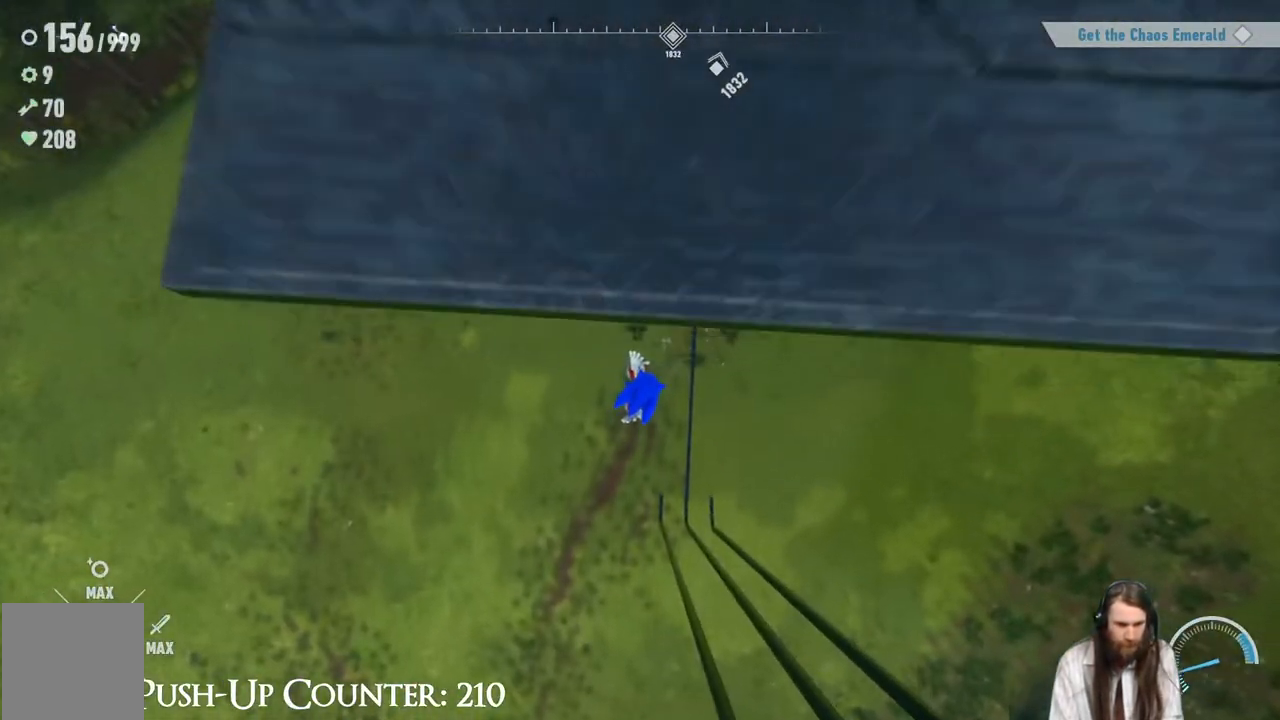
{"buttons": [], "left_stick": "up-right", "right_stick": "center", "events": [[200, "right_stick", "up"], [333, "right_stick", "center"], [383, "left_stick", "up-right"]]}
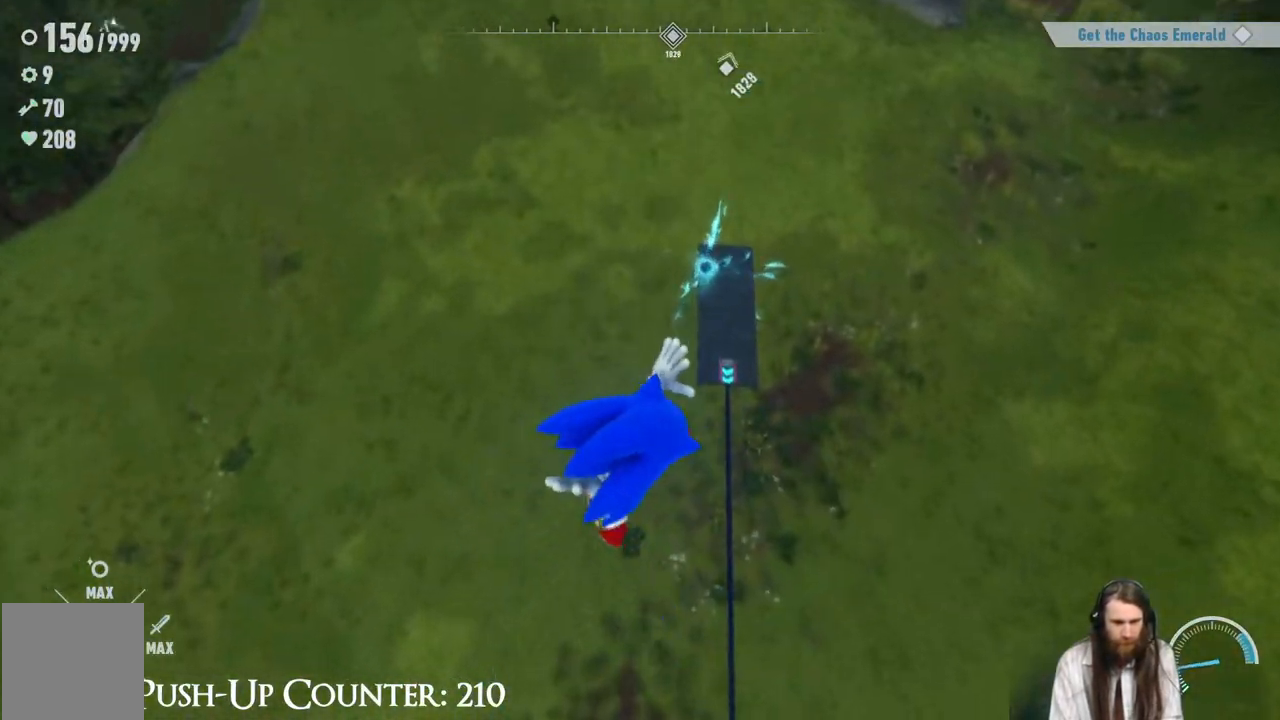
{"buttons": ["A"], "left_stick": "up", "right_stick": "center", "events": [[117, "left_stick", "up"], [183, "A", "down"]]}
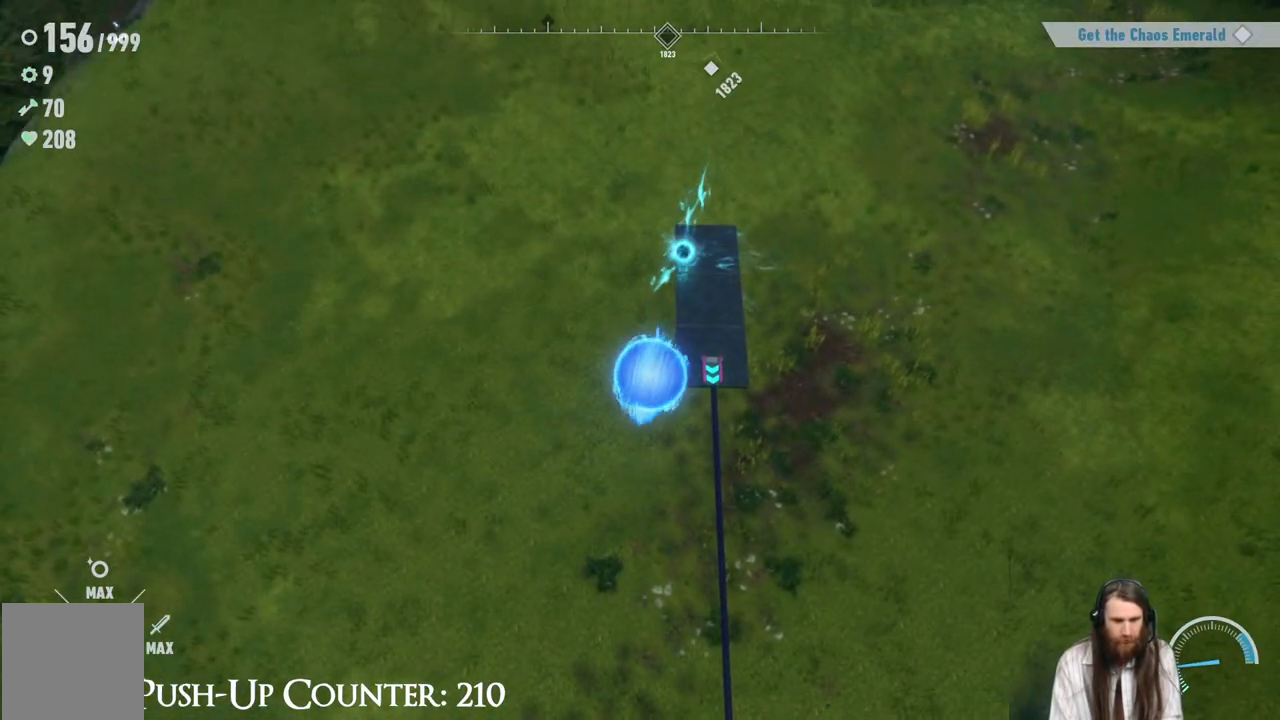
{"buttons": ["A"], "left_stick": "up", "right_stick": "center", "events": []}
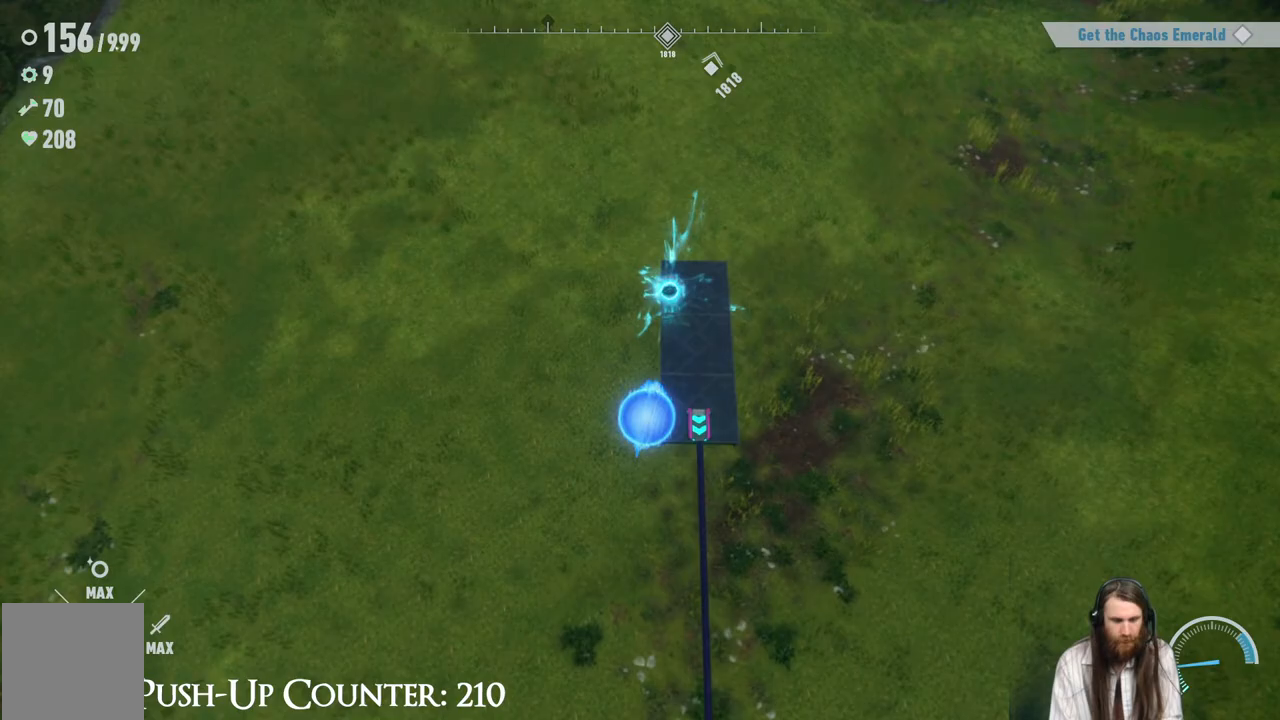
{"buttons": [], "left_stick": "up", "right_stick": "center", "events": [[267, "A", "up"]]}
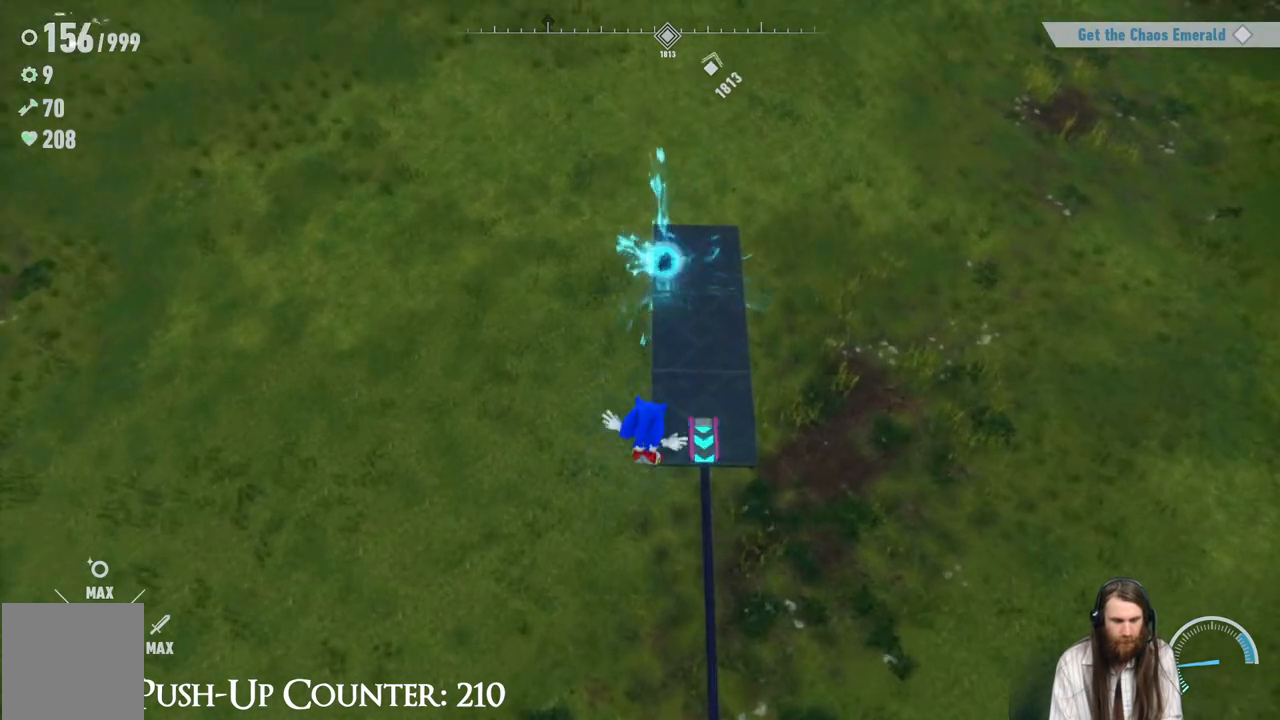
{"buttons": [], "left_stick": "up", "right_stick": "center", "events": []}
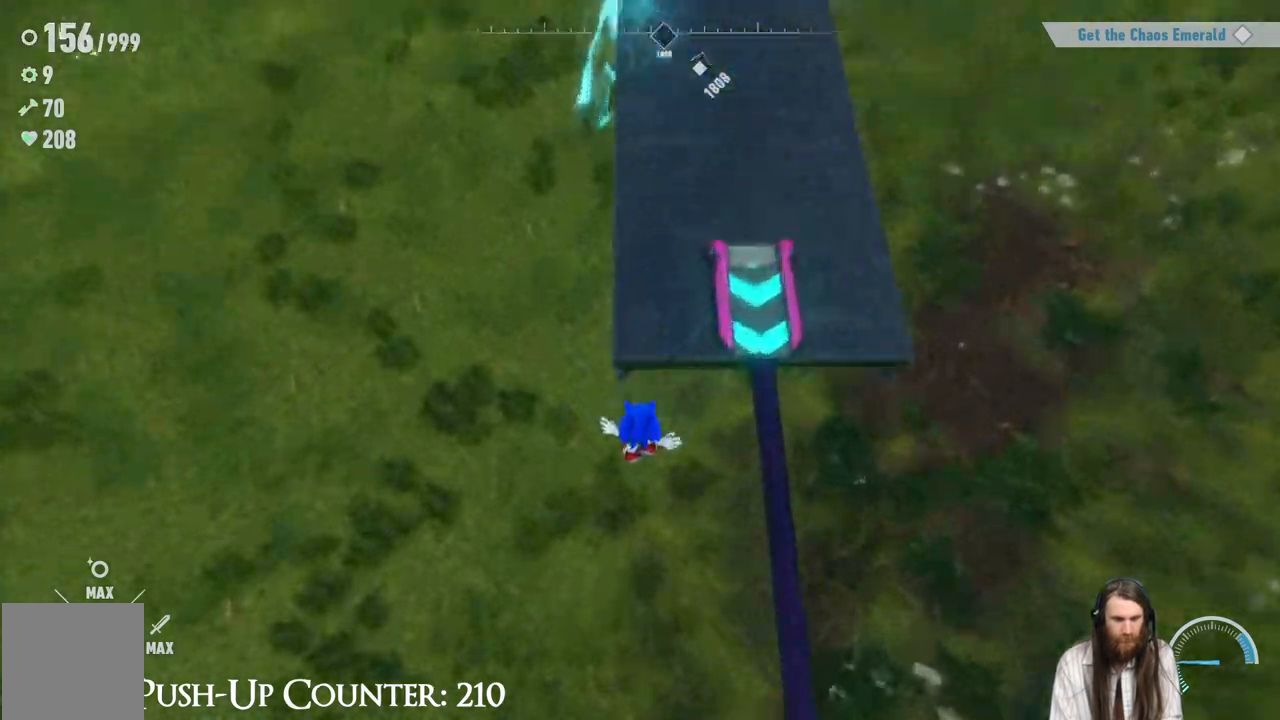
{"buttons": [], "left_stick": "left", "right_stick": "center", "events": [[33, "left_stick", "center"], [150, "right_stick", "up"], [483, "left_stick", "left"], [483, "right_stick", "center"]]}
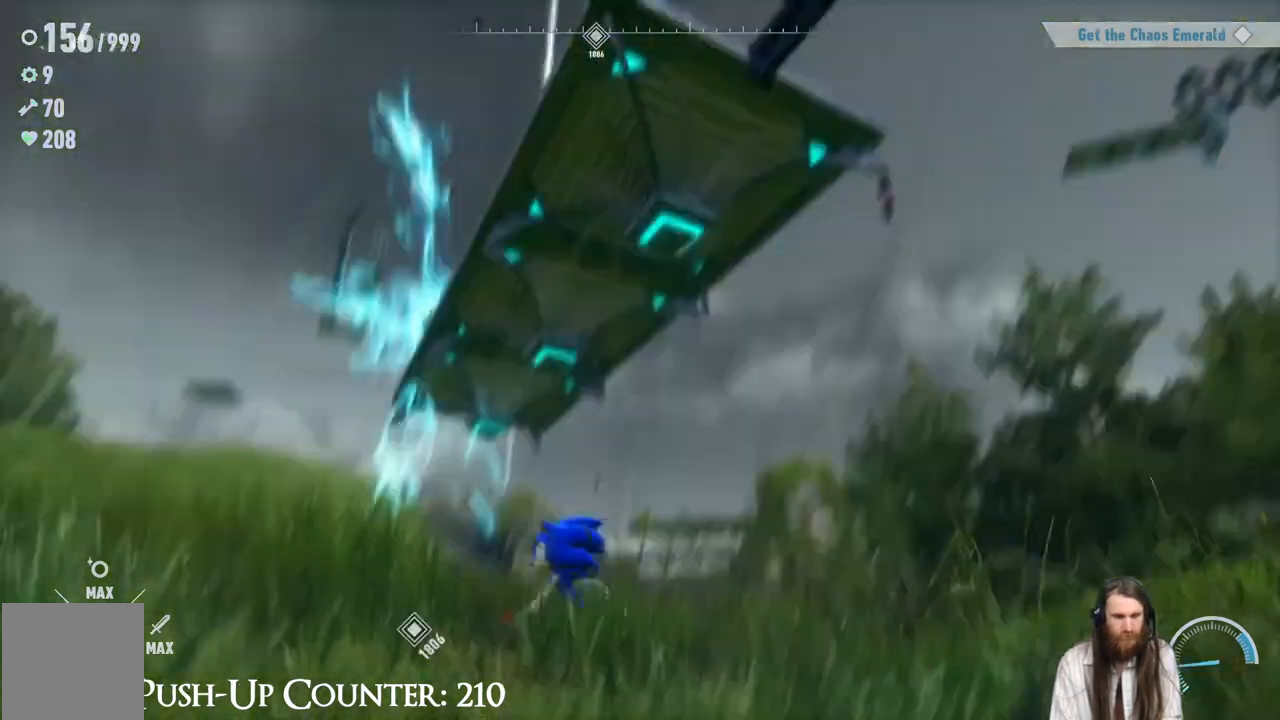
{"buttons": ["A"], "left_stick": "up-left", "right_stick": "center", "events": [[183, "left_stick", "up-left"], [250, "A", "down"]]}
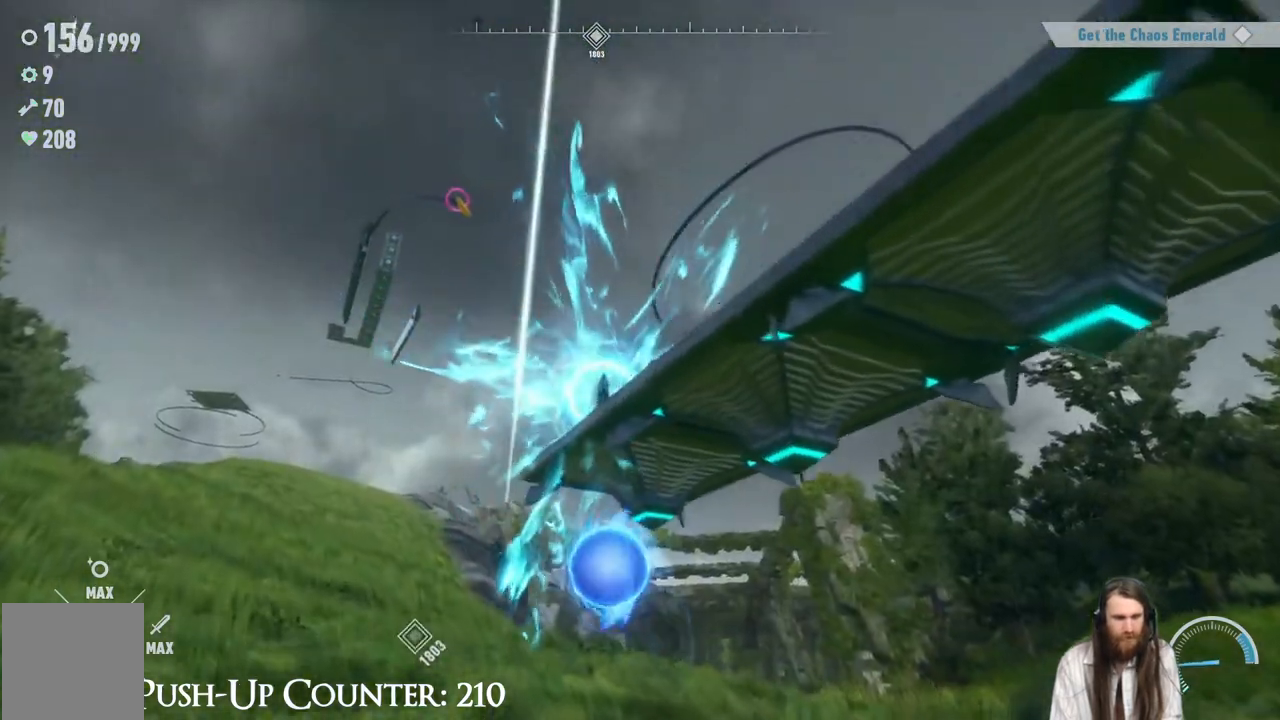
{"buttons": [], "left_stick": "down-left", "right_stick": "down-right", "events": [[17, "A", "up"], [217, "left_stick", "left"], [350, "right_stick", "down-right"], [483, "left_stick", "down-left"]]}
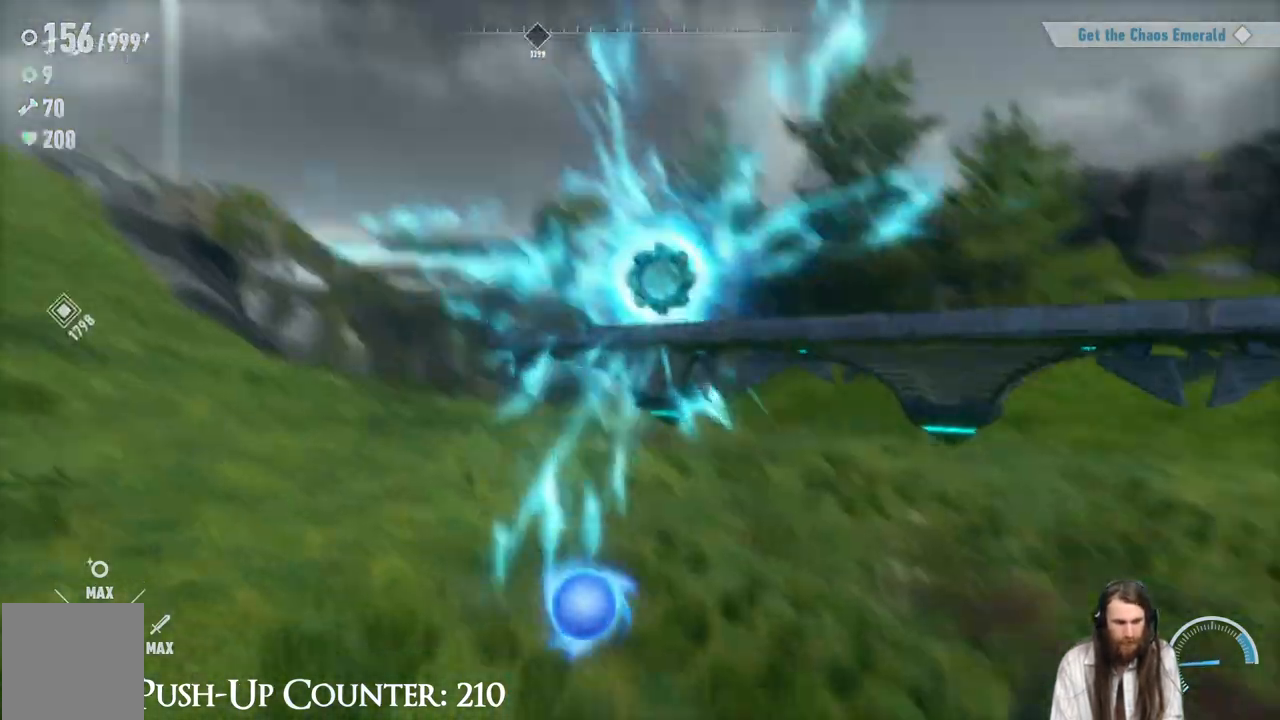
{"buttons": ["A"], "left_stick": "up", "right_stick": "center", "events": [[67, "right_stick", "center"], [200, "left_stick", "center"], [400, "A", "down"], [467, "left_stick", "up"]]}
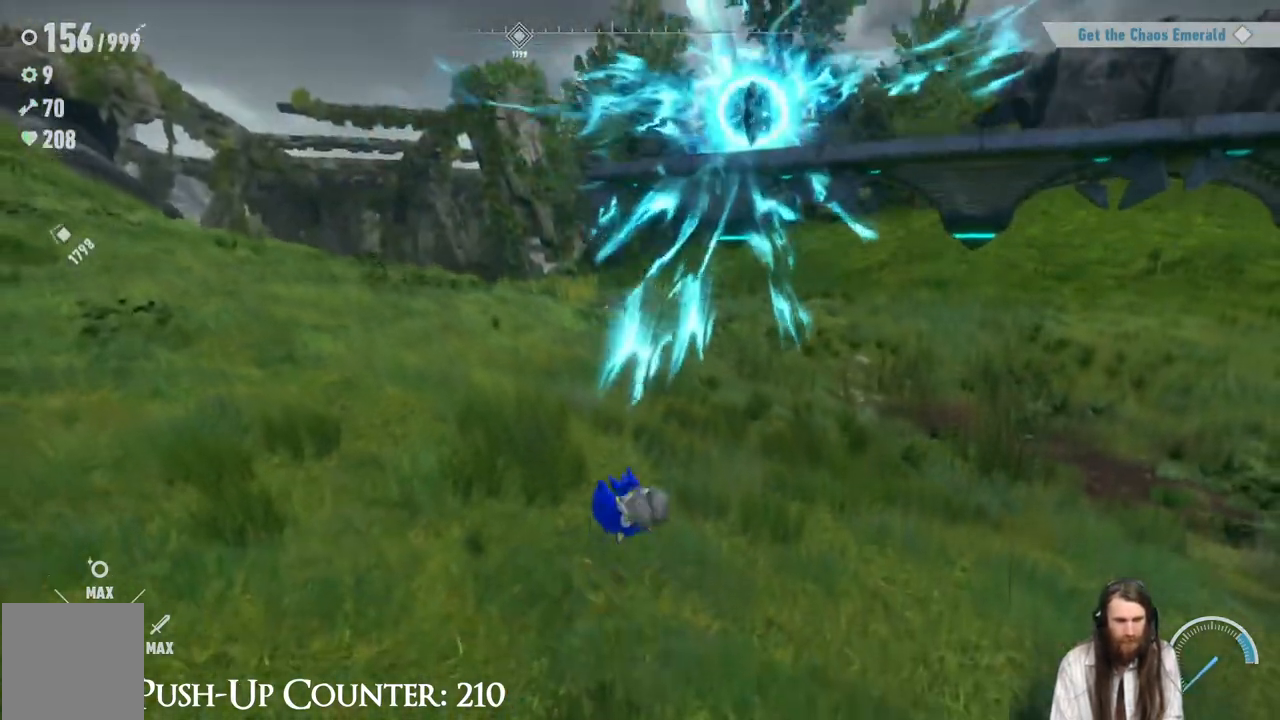
{"buttons": ["B"], "left_stick": "up", "right_stick": "center", "events": [[233, "A", "up"], [333, "B", "down"]]}
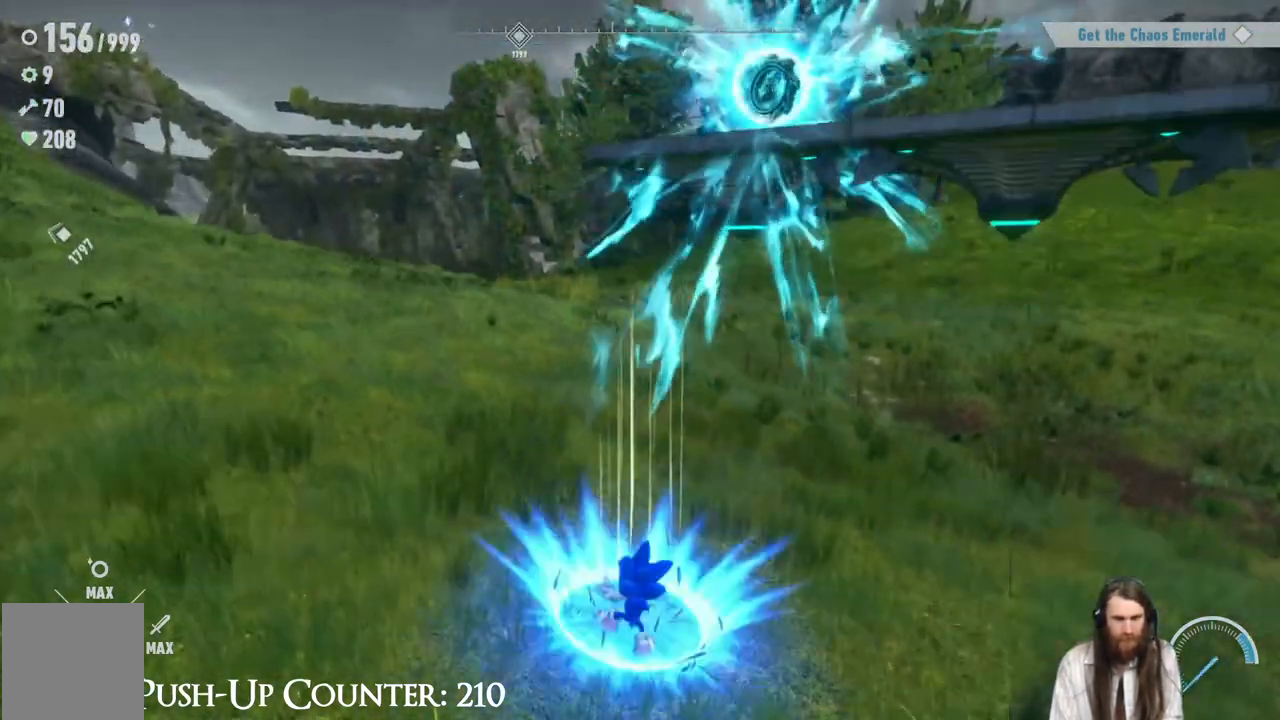
{"buttons": [], "left_stick": "up-right", "right_stick": "center", "events": [[150, "left_stick", "up-right"], [483, "B", "up"]]}
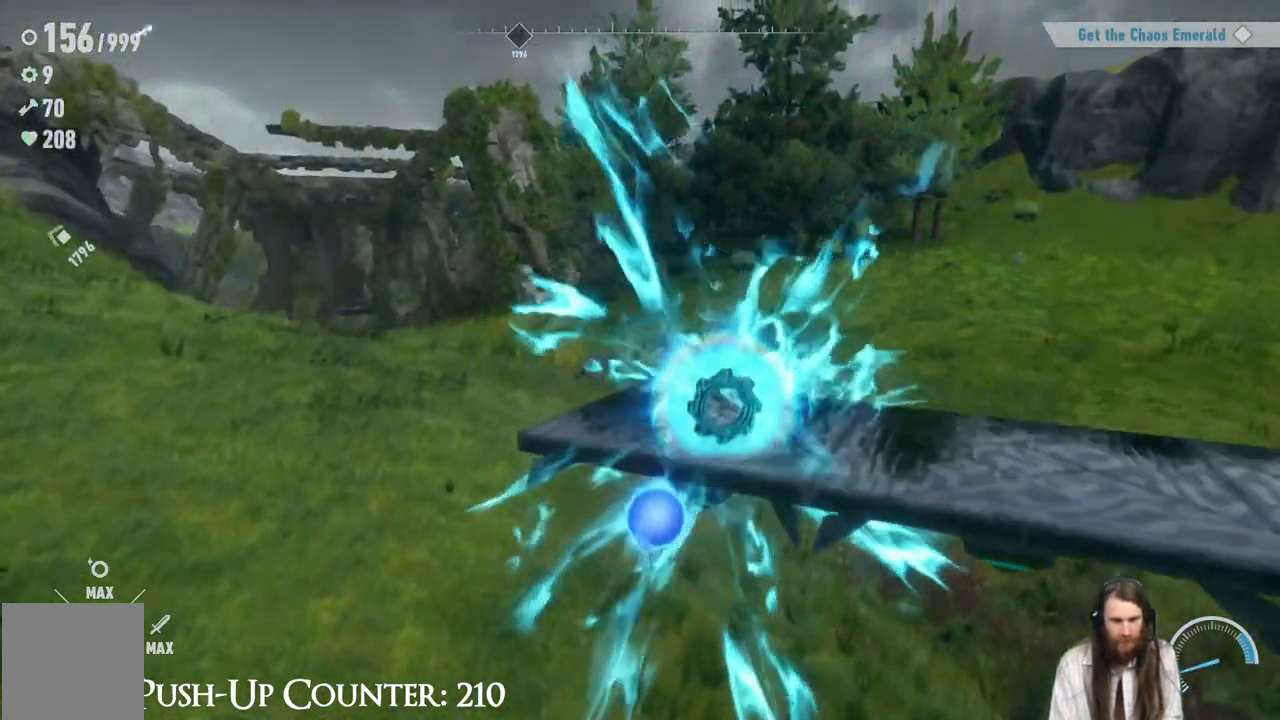
{"buttons": [], "left_stick": "center", "right_stick": "center", "events": [[467, "left_stick", "center"]]}
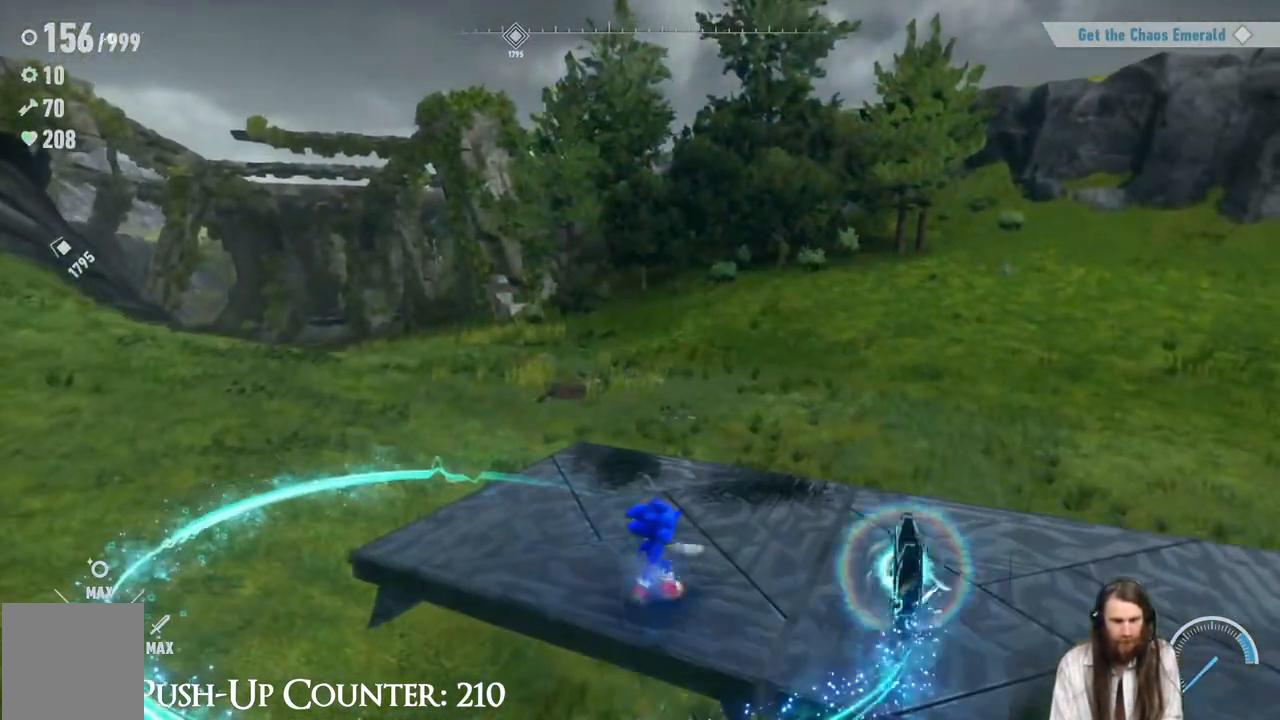
{"buttons": [], "left_stick": "center", "right_stick": "right", "events": [[67, "right_stick", "right"]]}
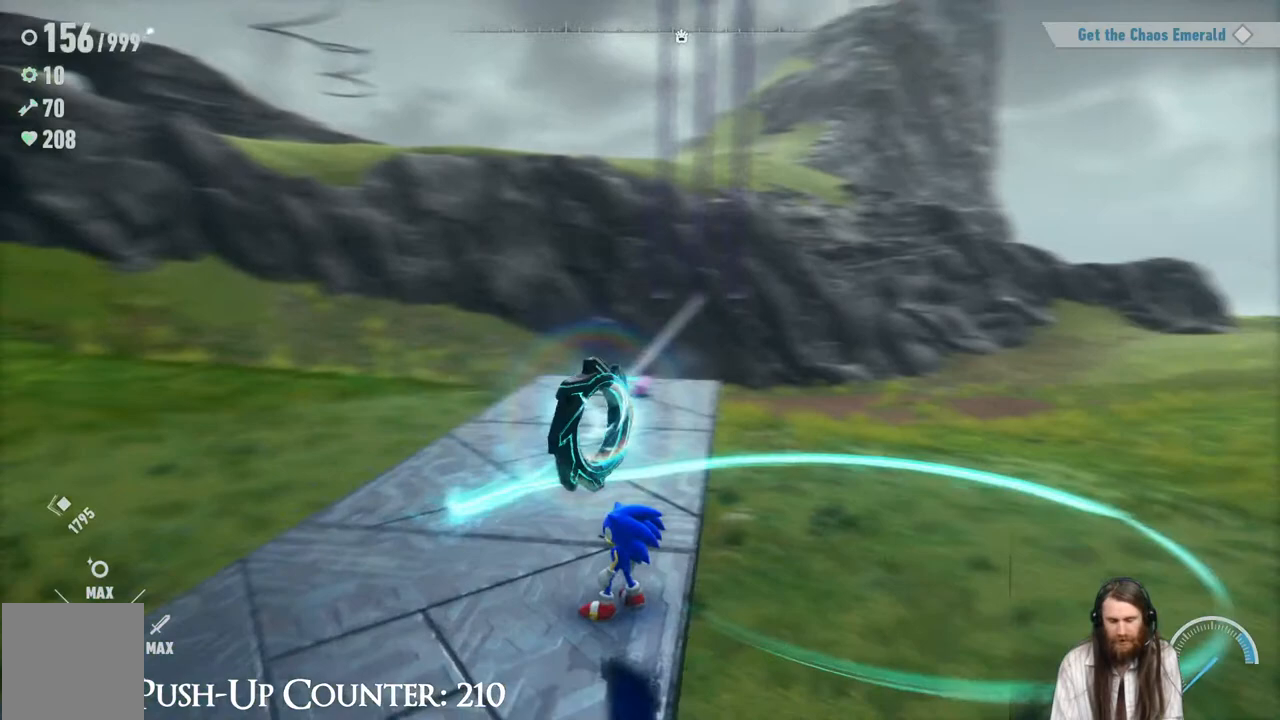
{"buttons": [], "left_stick": "center", "right_stick": "center", "events": [[83, "right_stick", "center"]]}
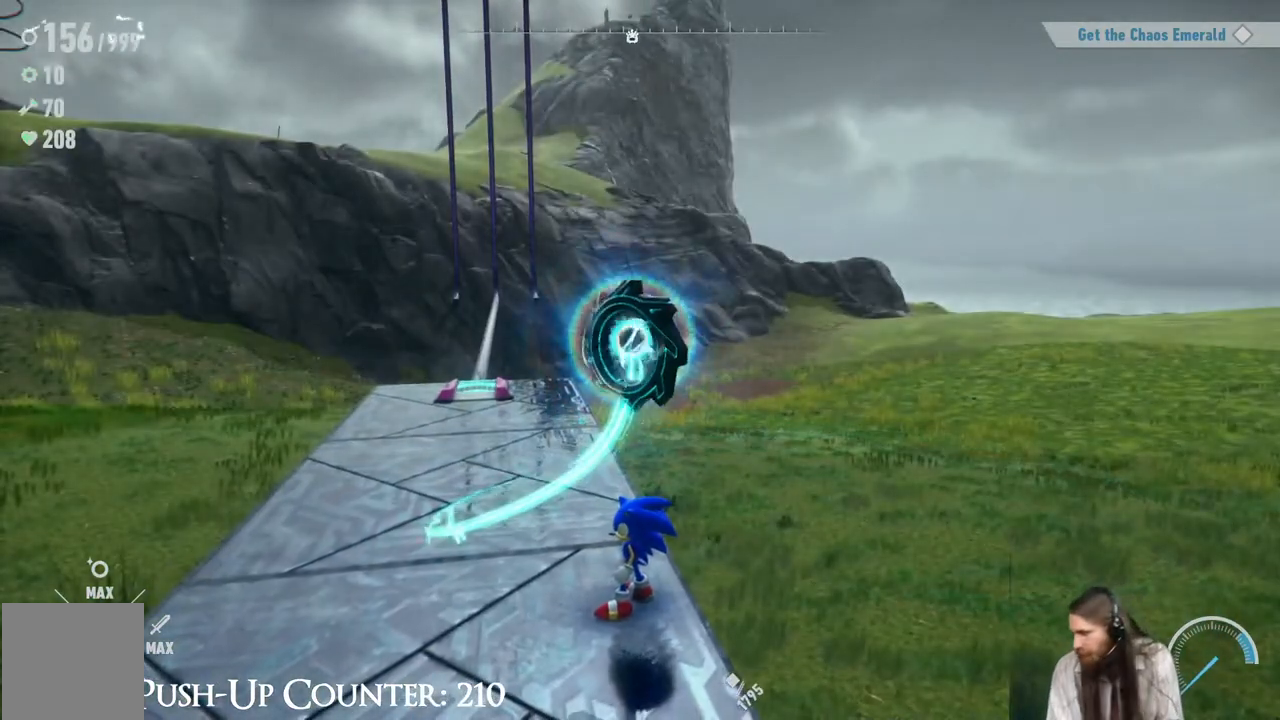
{"buttons": [], "left_stick": "center", "right_stick": "center", "events": []}
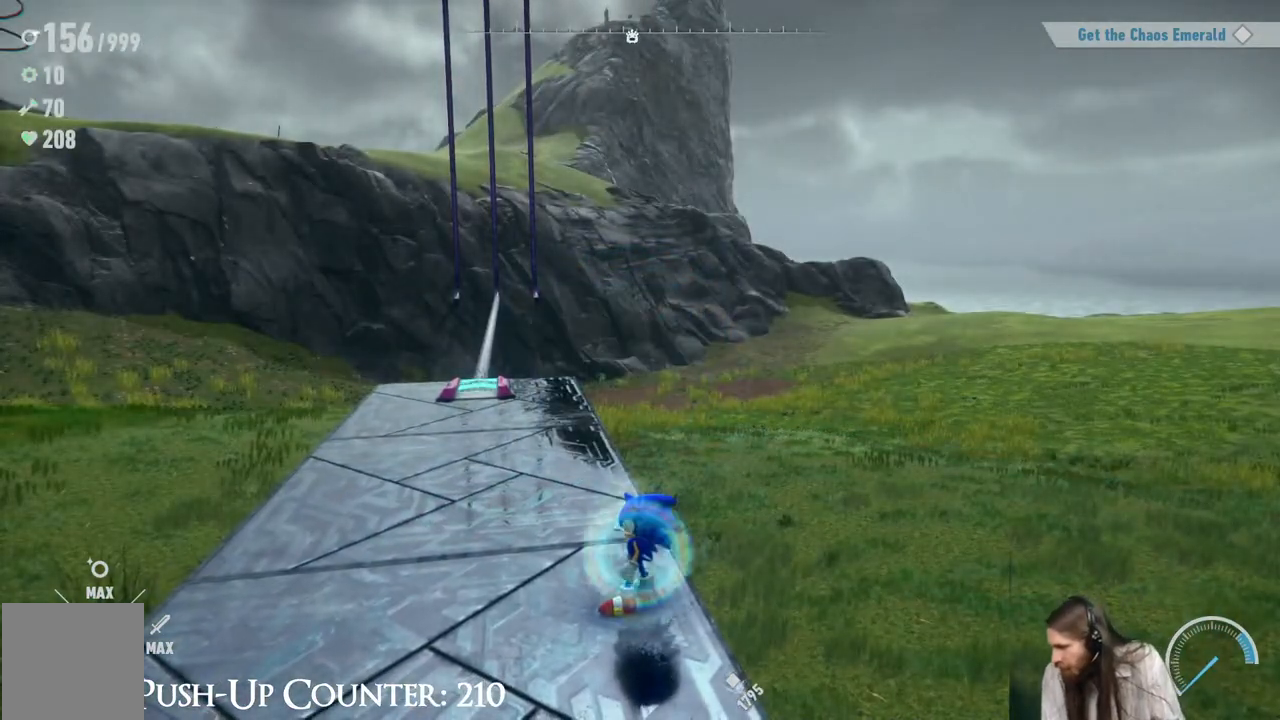
{"buttons": [], "left_stick": "center", "right_stick": "center", "events": []}
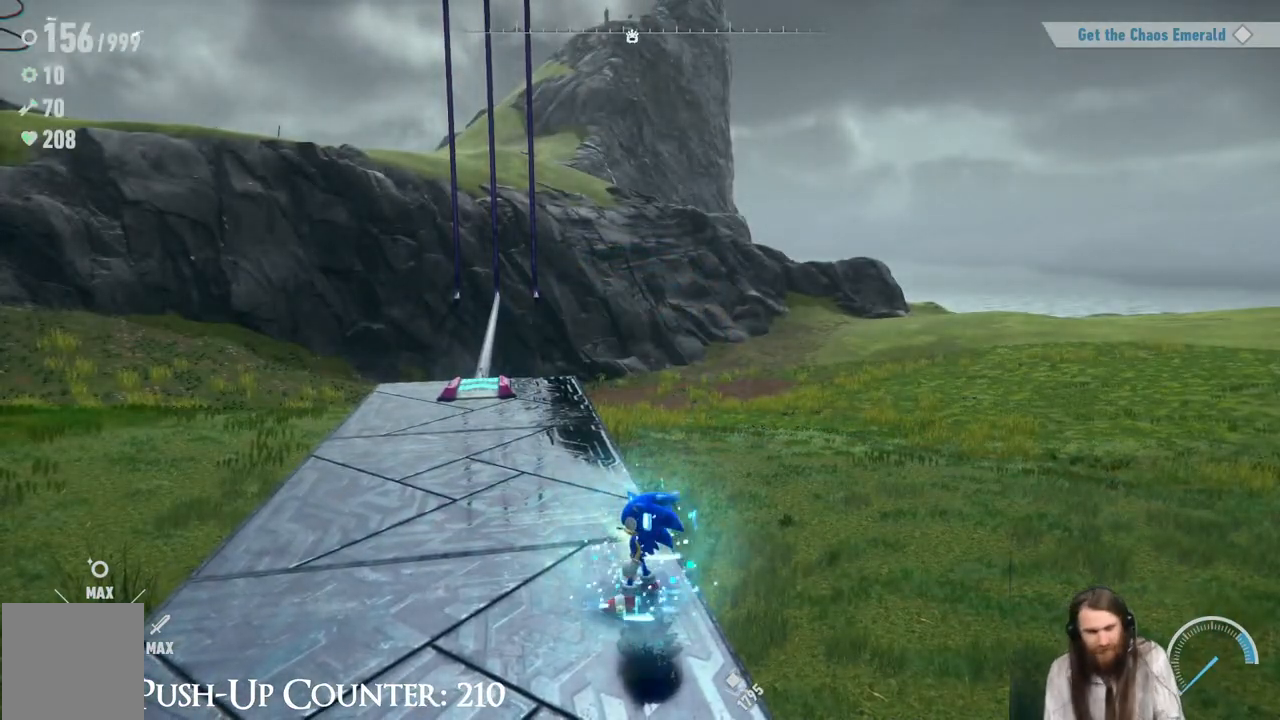
{"buttons": [], "left_stick": "center", "right_stick": "left", "events": [[133, "right_stick", "left"]]}